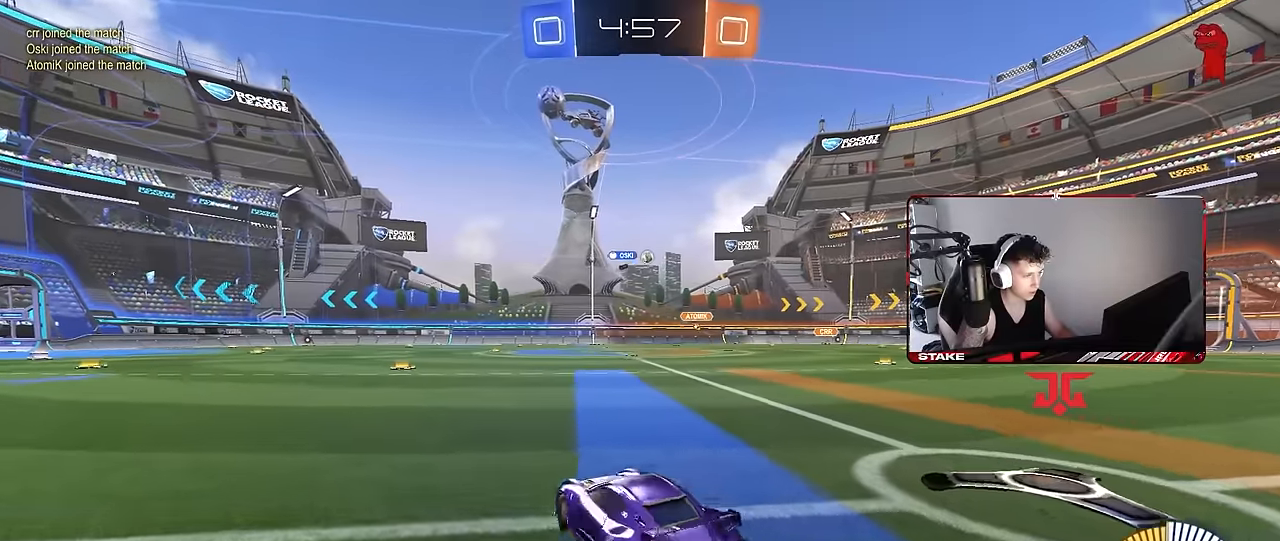
Gameplay with keyboard and mouse; each line is a JSON object with the keys and mouse buttons held at the frame after it. "events" lists presses ("down") and releases ("up") of "1", "2", "3", "4", "5", "a", "alt", "c", "caps_lock", "ctrl", "d", "e", "f", "g", "q", "r", "s", "shift", "space", "t", "tab", "v", "w", "x", "z", "mouse_left", "mouse_wheel" and "mouse_right" between this image and that frame as [ms after this image, input, new state], when the widget could be followed in between. "mouse_left", "mouse_wheel", "mouse_right" = the "left", "wheel", "right" buttons of the "mouse" list. No other keys are recorded. "wheel" means that the mouse wheel is clicked or scrolled. Mouse movement is not recorded.
{"keys": ["d", "s", "shift"], "mouse": [], "events": [[33, "d", "up"], [133, "mouse_left", "down"], [133, "mouse_right", "down"], [150, "mouse_right", "up"], [167, "d", "down"], [167, "shift", "down"], [217, "mouse_right", "down"], [267, "s", "down"], [267, "w", "up"], [367, "mouse_left", "up"], [417, "mouse_right", "up"]]}
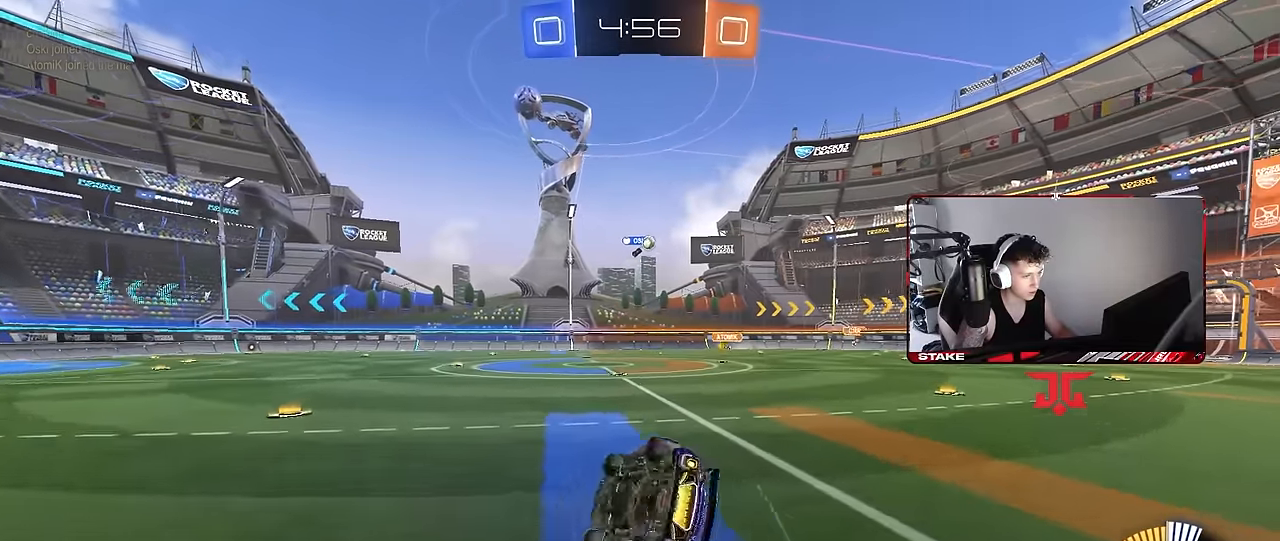
{"keys": ["d", "s", "shift"], "mouse": [], "events": [[150, "s", "up"], [283, "s", "down"]]}
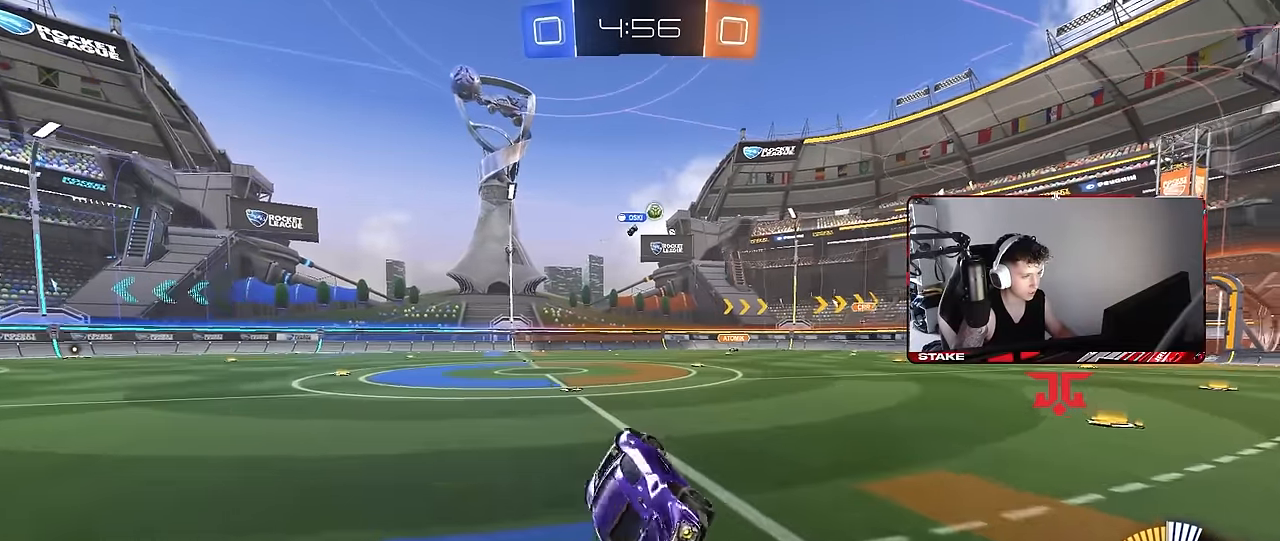
{"keys": ["d", "w"], "mouse": [], "events": [[17, "s", "up"], [17, "shift", "up"], [67, "d", "up"], [167, "w", "down"], [200, "a", "down"], [433, "a", "up"], [483, "d", "down"]]}
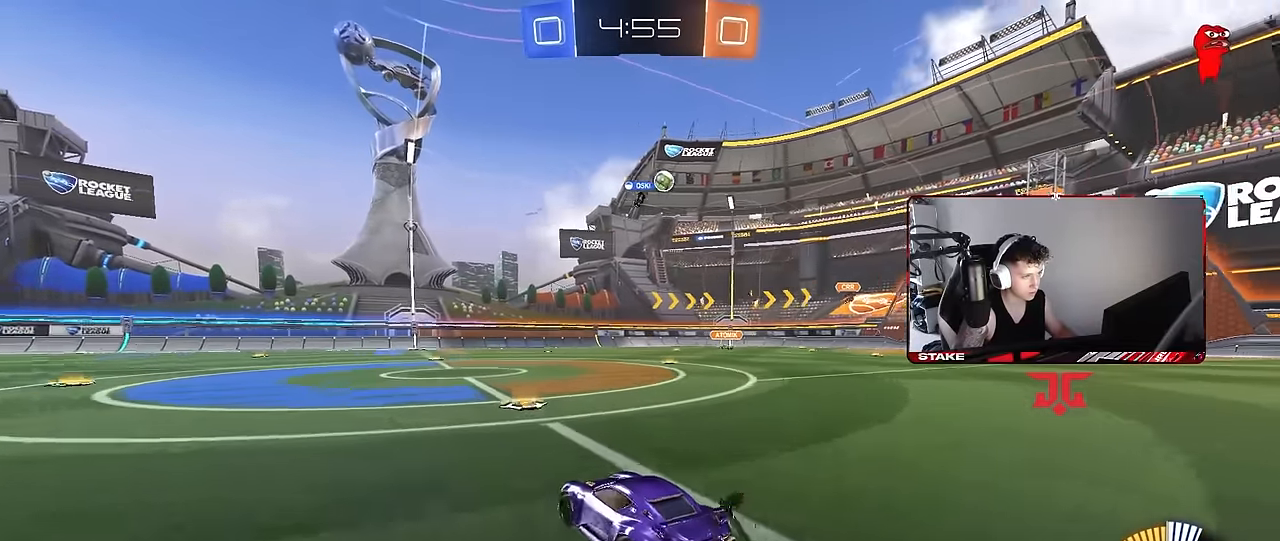
{"keys": ["w"], "mouse": [], "events": [[133, "mouse_left", "down"], [183, "d", "up"], [267, "mouse_left", "up"], [317, "d", "down"], [500, "d", "up"]]}
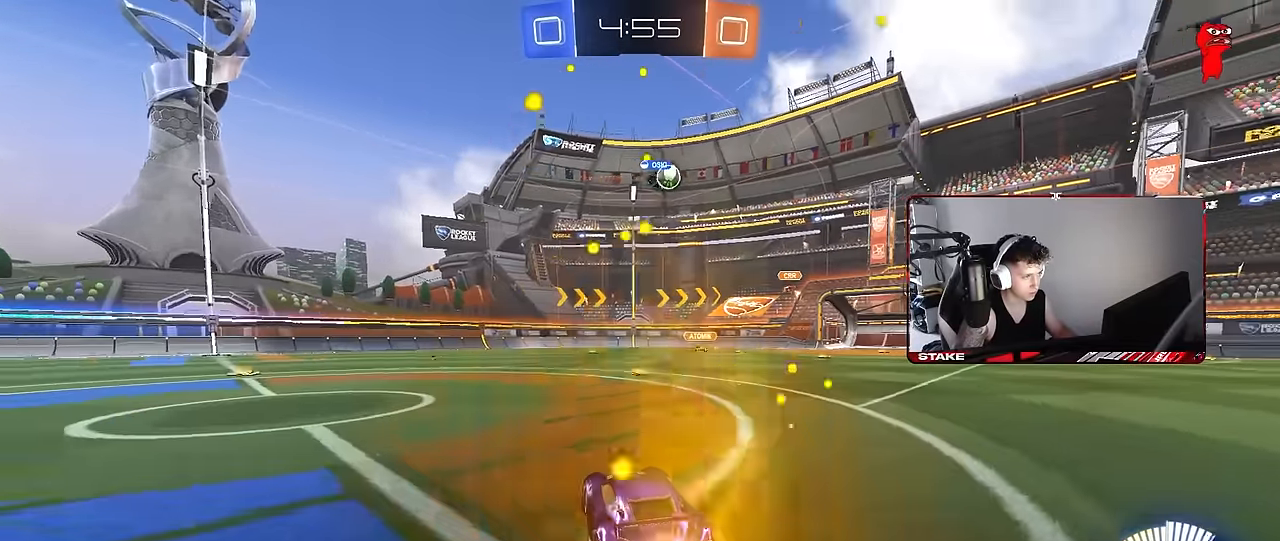
{"keys": ["d", "w"], "mouse": [], "events": [[467, "d", "down"]]}
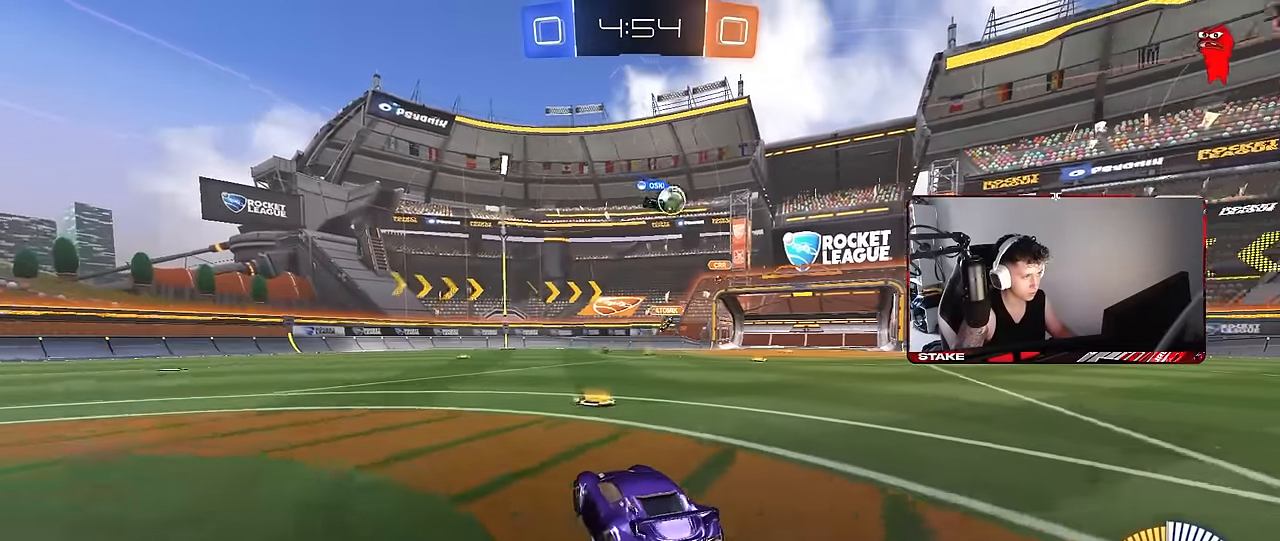
{"keys": ["d", "w"], "mouse": [], "events": []}
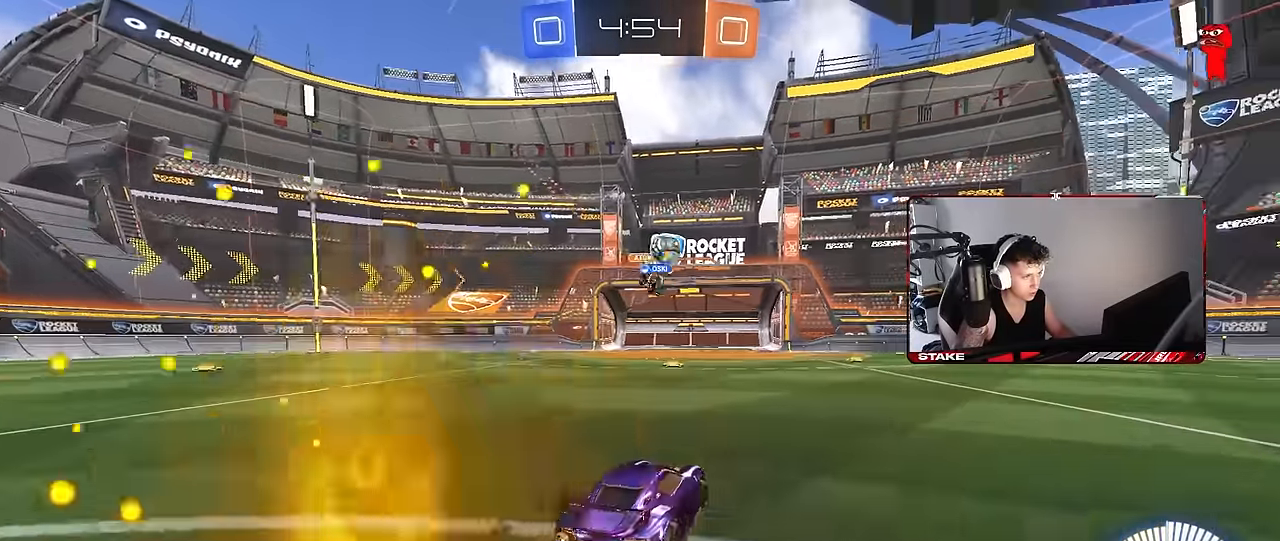
{"keys": ["w"], "mouse": ["left"], "events": [[217, "mouse_left", "down"], [417, "d", "up"]]}
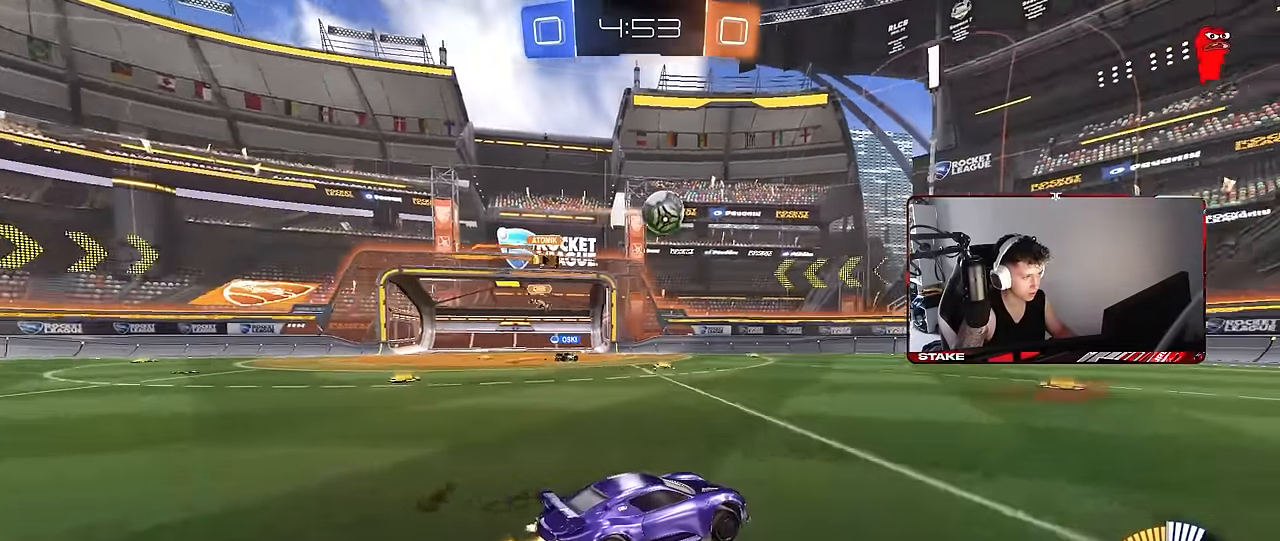
{"keys": ["d", "w"], "mouse": ["left"], "events": [[200, "a", "down"], [283, "a", "up"], [383, "d", "down"]]}
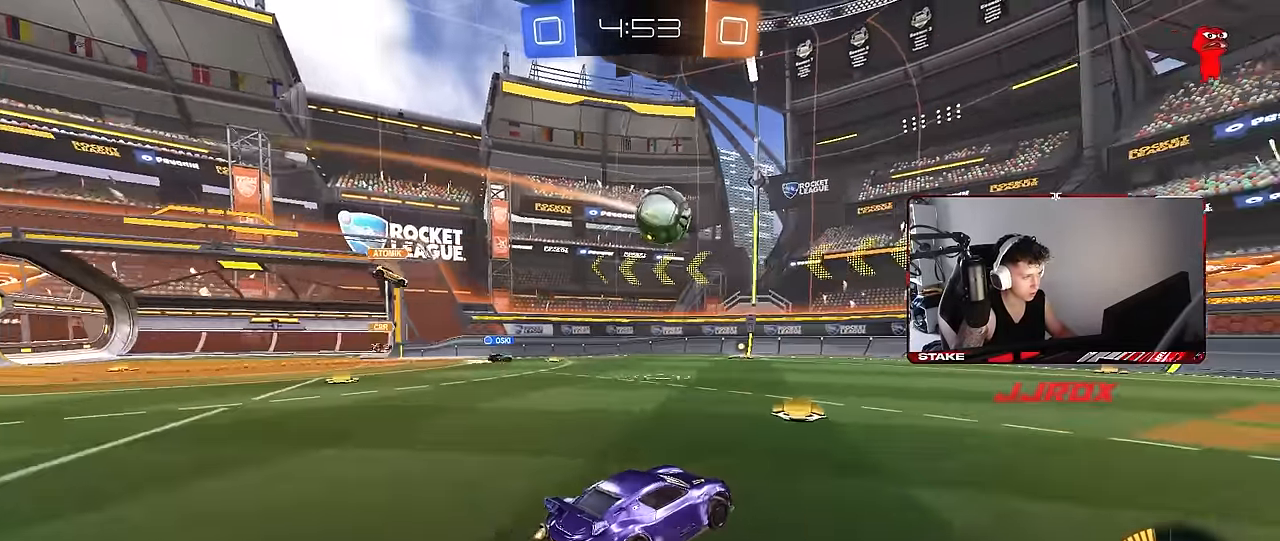
{"keys": ["w"], "mouse": [], "events": [[17, "d", "up"], [167, "d", "down"], [250, "d", "up"], [250, "mouse_left", "up"]]}
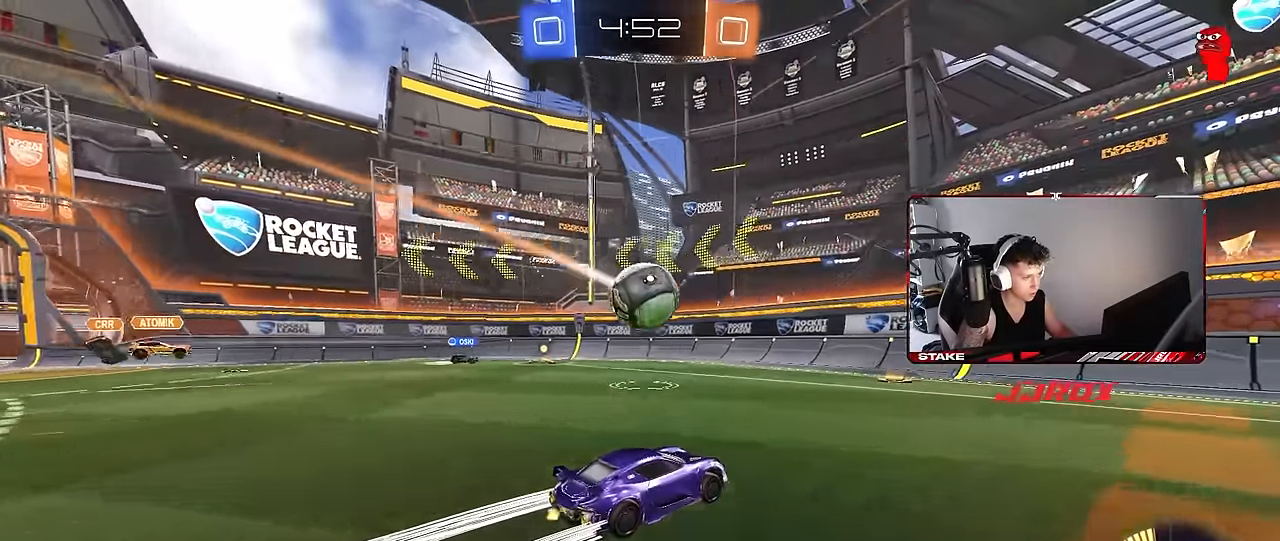
{"keys": [], "mouse": [], "events": [[33, "a", "down"], [133, "w", "up"], [183, "mouse_right", "down"], [217, "a", "up"], [217, "s", "down"], [267, "shift", "down"], [317, "a", "down"], [317, "s", "up"], [367, "a", "up"], [367, "mouse_right", "up"], [367, "shift", "up"]]}
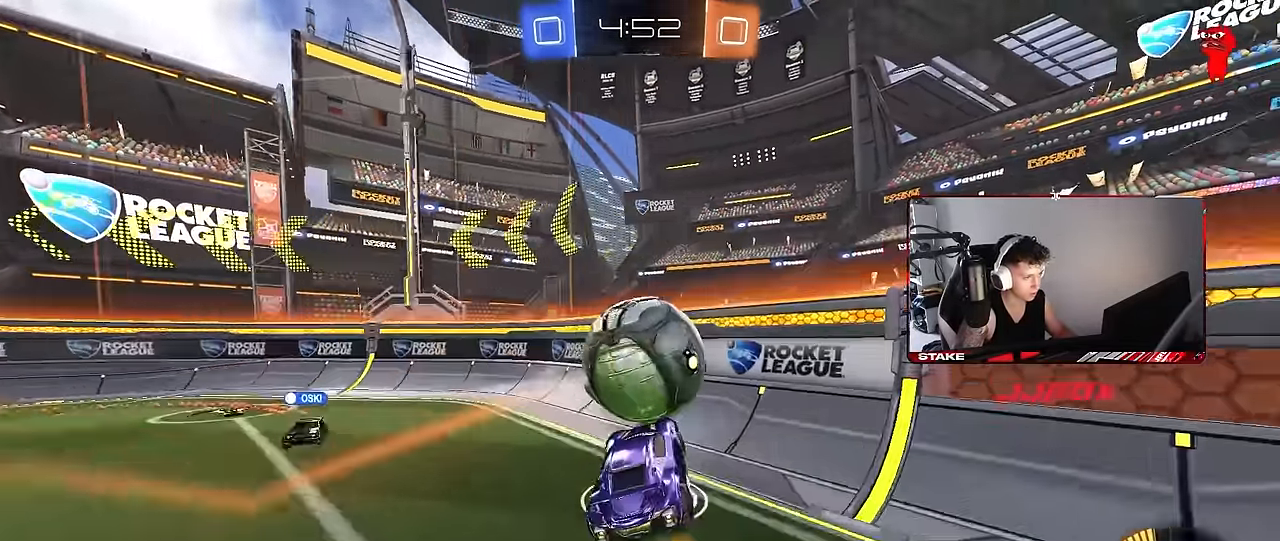
{"keys": ["a", "w"], "mouse": ["left"], "events": [[50, "mouse_left", "down"], [50, "mouse_right", "down"], [150, "a", "down"], [150, "shift", "down"], [150, "w", "down"], [283, "mouse_right", "up"], [283, "shift", "up"]]}
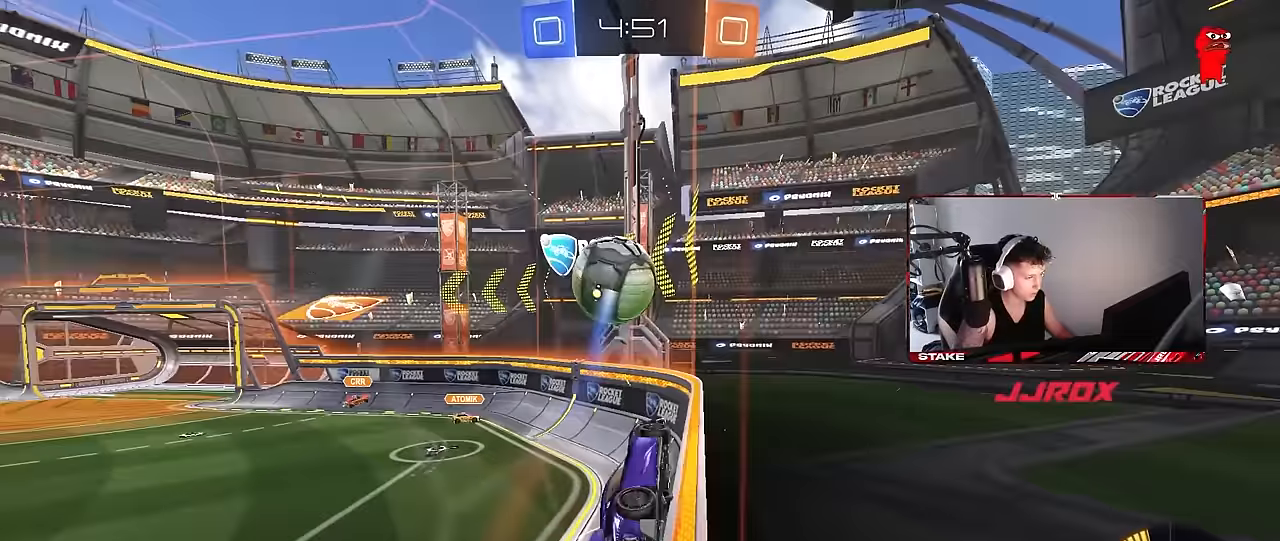
{"keys": ["d", "shift", "w"], "mouse": [], "events": [[17, "a", "up"], [17, "d", "down"], [67, "mouse_left", "up"], [167, "shift", "down"], [300, "shift", "up"], [450, "shift", "down"]]}
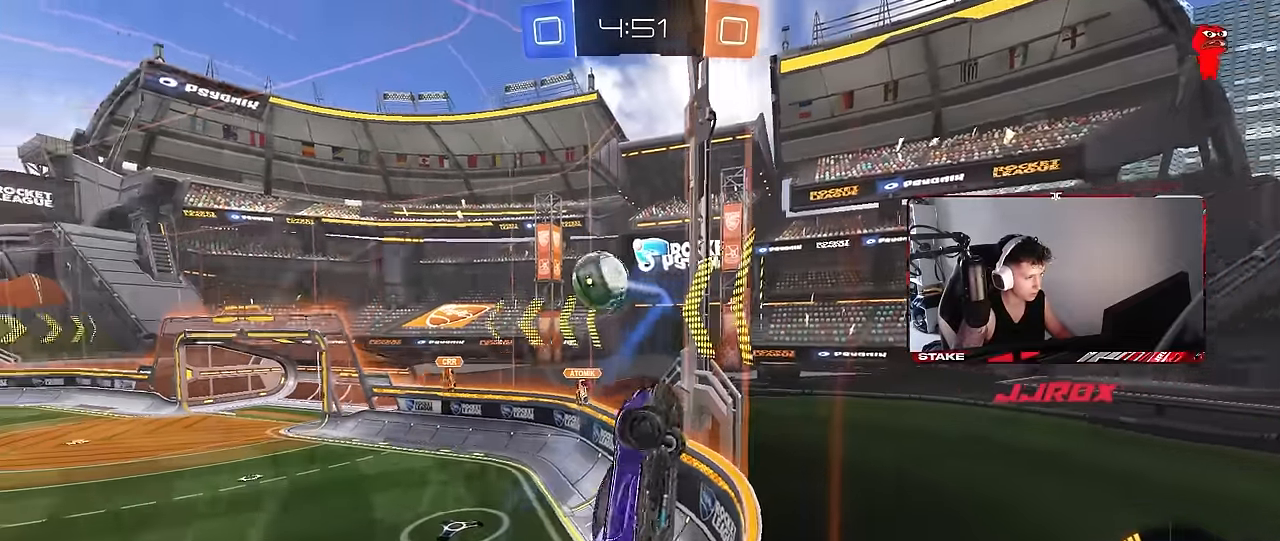
{"keys": ["d", "tab", "w"], "mouse": [], "events": [[33, "shift", "up"], [417, "tab", "down"]]}
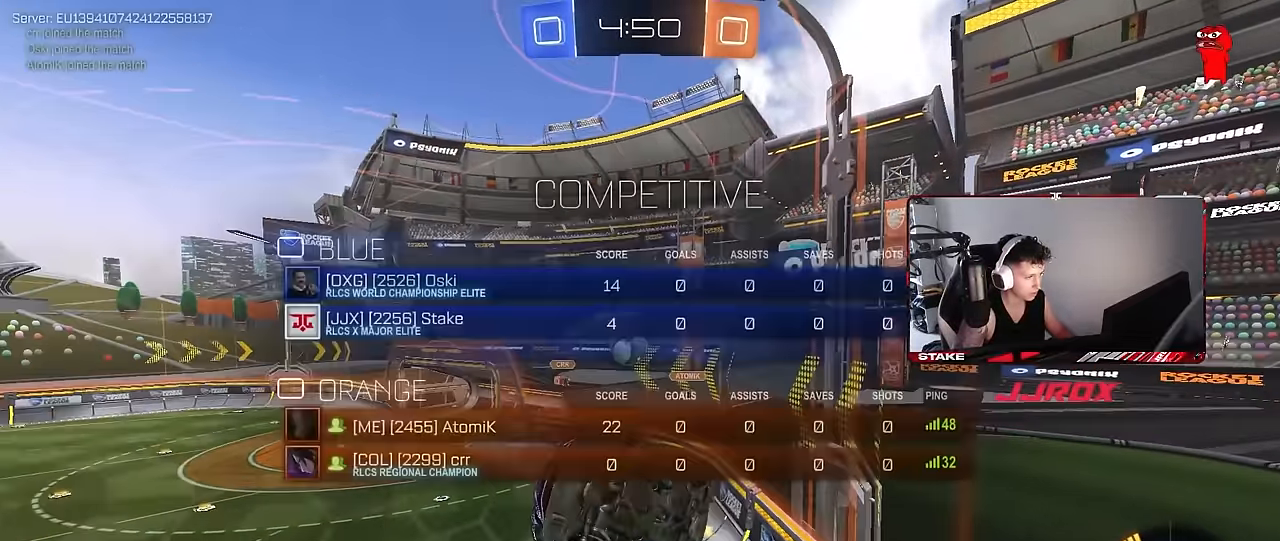
{"keys": ["d", "tab", "w"], "mouse": [], "events": []}
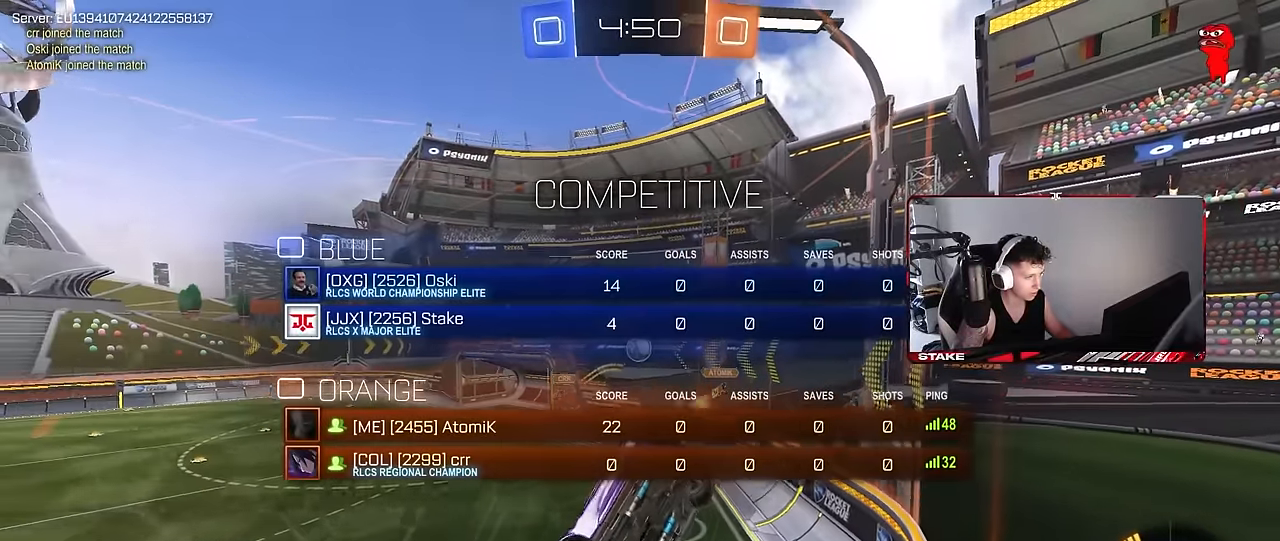
{"keys": ["w"], "mouse": [], "events": [[250, "tab", "up"], [450, "d", "up"]]}
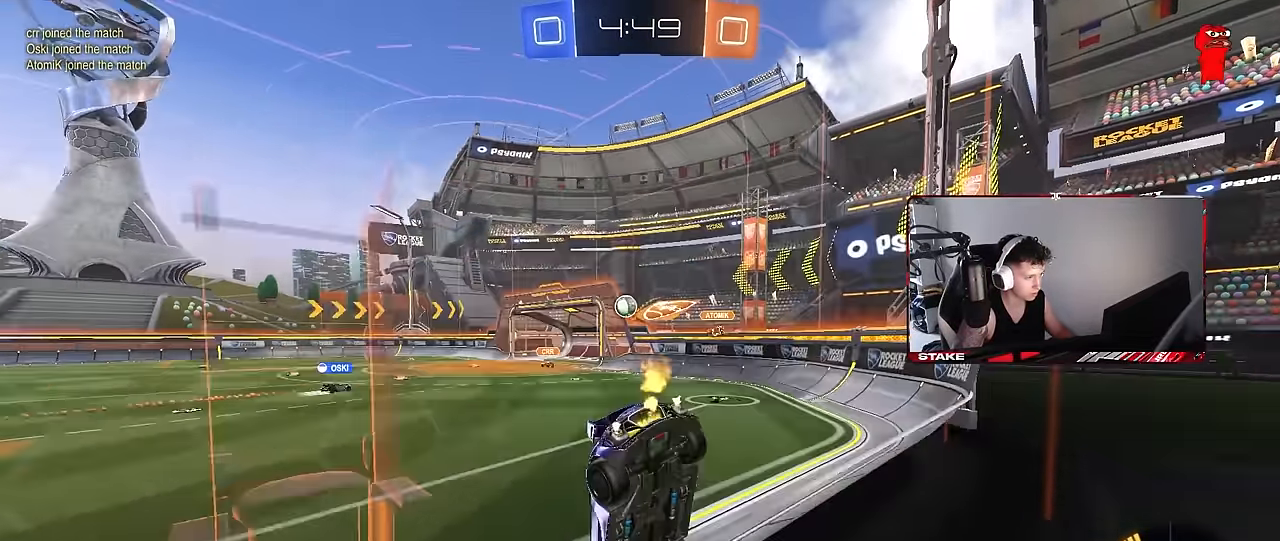
{"keys": ["w"], "mouse": [], "events": [[83, "a", "down"], [217, "mouse_left", "down"], [267, "a", "up"], [267, "d", "down"], [417, "d", "up"], [450, "mouse_left", "up"]]}
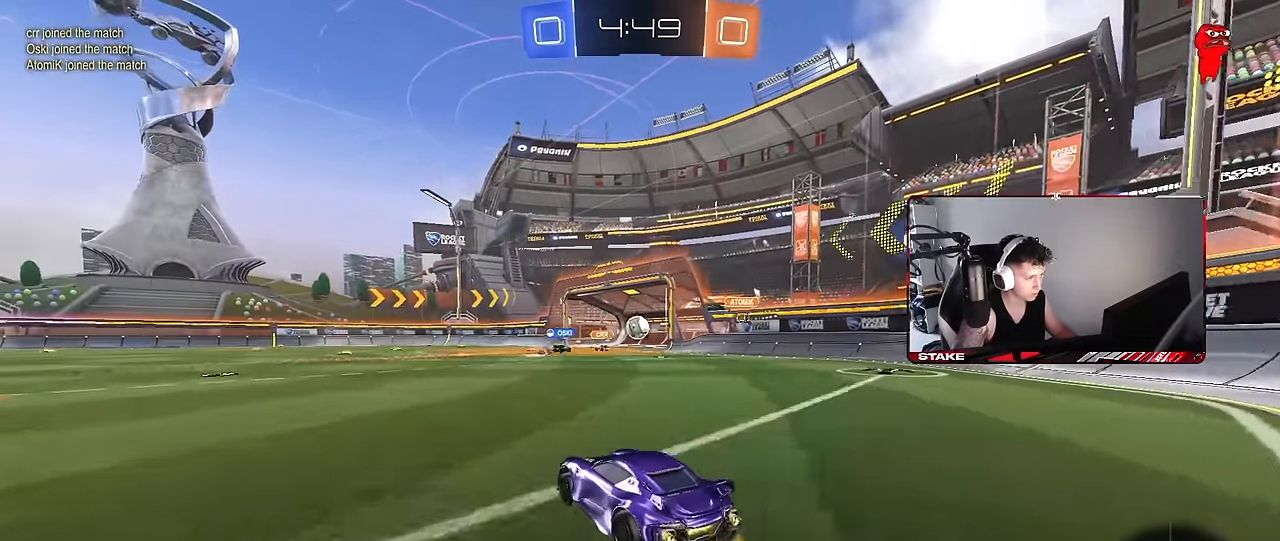
{"keys": ["d", "w"], "mouse": [], "events": [[100, "d", "down"], [383, "d", "up"], [433, "d", "down"]]}
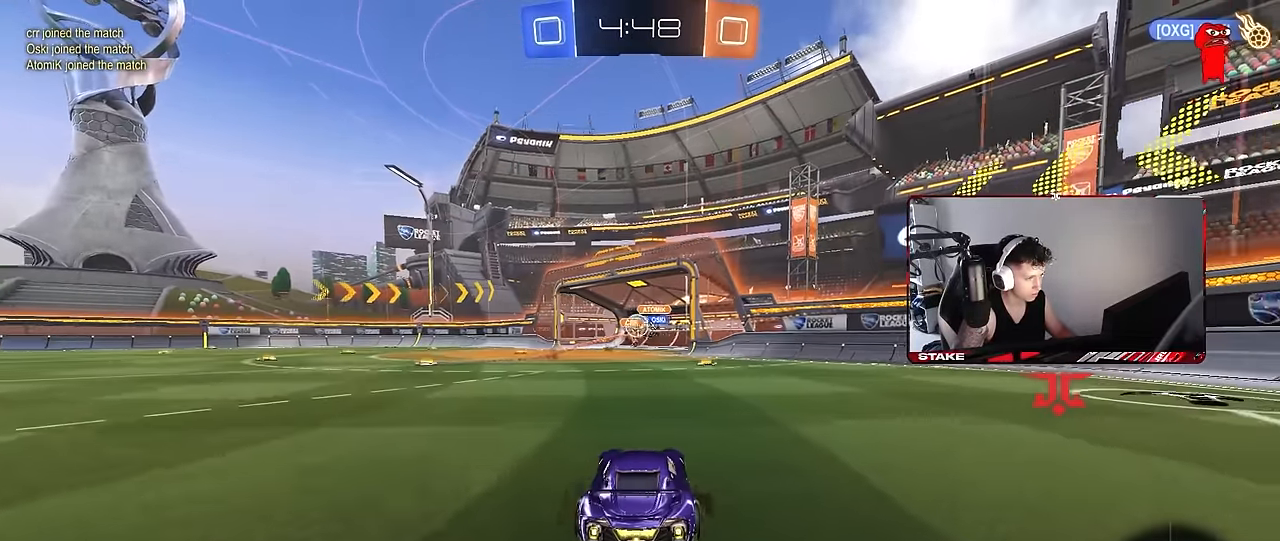
{"keys": ["a", "w"], "mouse": ["left"], "events": [[17, "a", "down"], [17, "d", "up"], [300, "mouse_left", "down"]]}
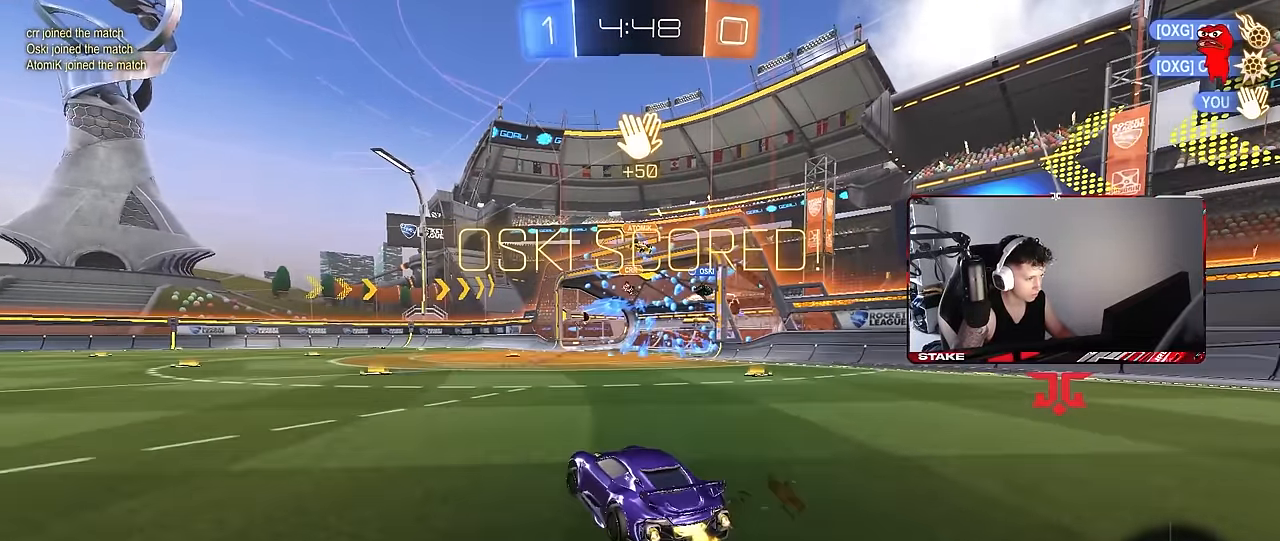
{"keys": ["a", "s"], "mouse": [], "events": [[317, "a", "up"], [317, "d", "down"], [317, "mouse_right", "down"], [317, "w", "up"], [367, "shift", "down"], [467, "a", "down"], [467, "d", "up"], [467, "mouse_left", "up"], [467, "mouse_right", "up"], [467, "s", "down"], [500, "shift", "up"]]}
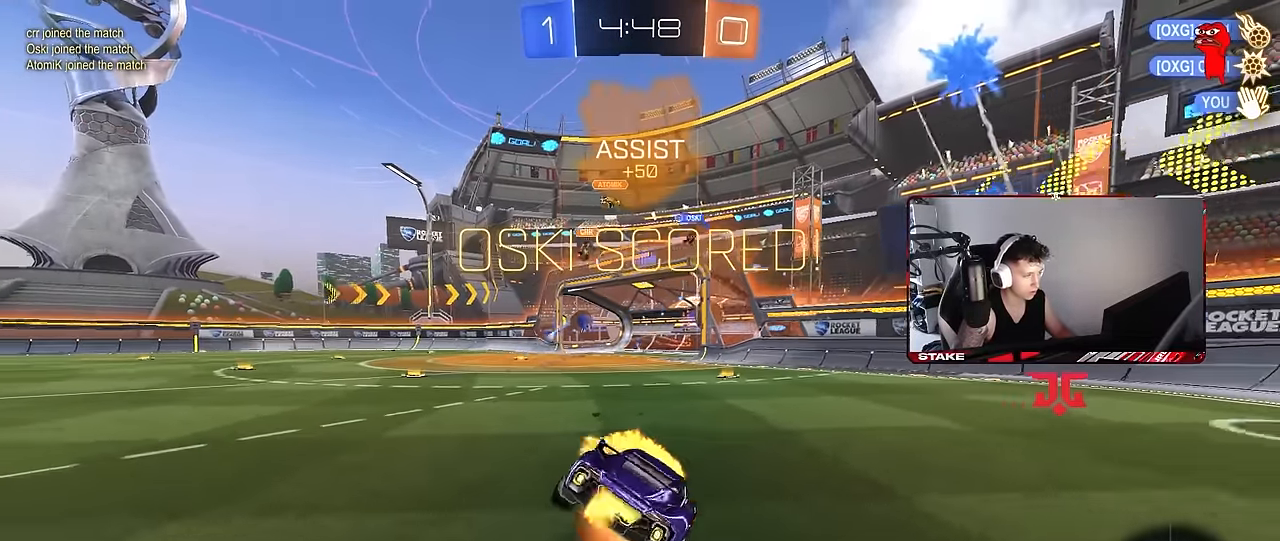
{"keys": ["d", "s", "shift"], "mouse": [], "events": [[50, "a", "up"], [200, "shift", "down"], [283, "d", "down"], [333, "s", "up"], [433, "s", "down"]]}
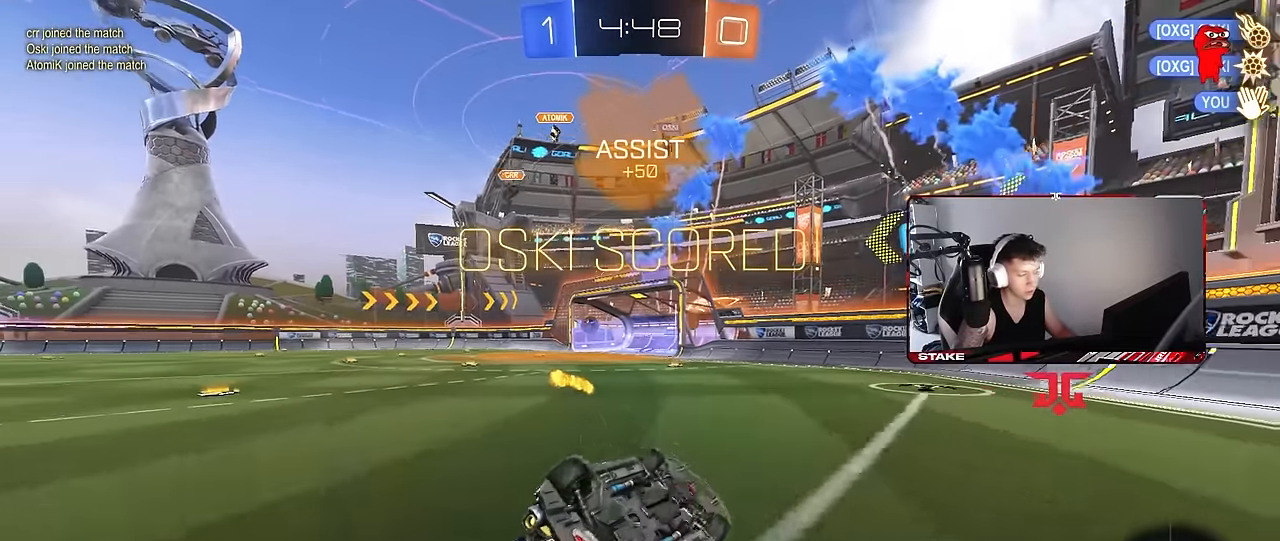
{"keys": ["a", "s"], "mouse": [], "events": [[17, "s", "up"], [167, "d", "up"], [250, "shift", "up"], [433, "s", "down"], [483, "a", "down"]]}
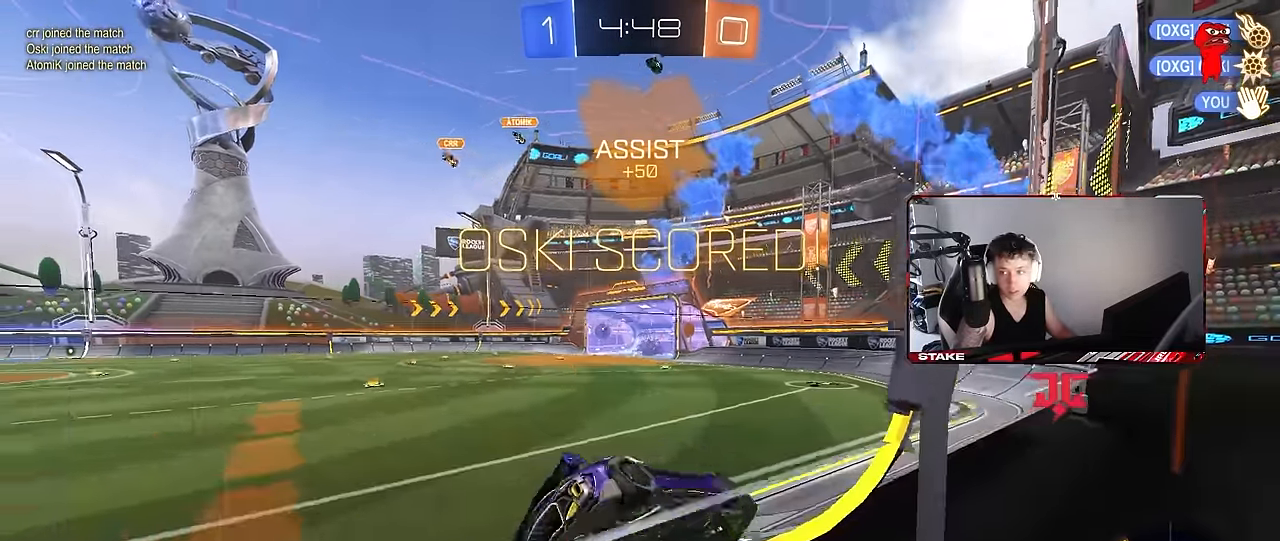
{"keys": ["s", "space"], "mouse": ["right"], "events": [[217, "a", "up"], [267, "mouse_right", "down"], [367, "mouse_right", "up"], [417, "mouse_right", "down"], [417, "space", "down"]]}
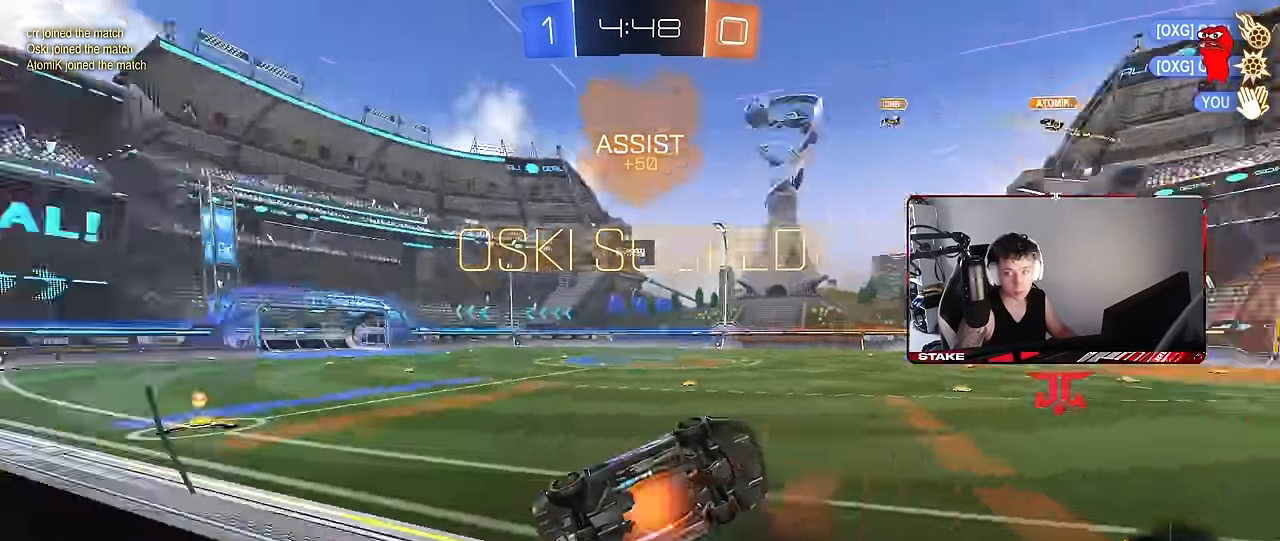
{"keys": ["d", "shift", "w"], "mouse": ["left"], "events": [[100, "space", "up"], [150, "mouse_right", "up"], [150, "s", "up"], [233, "d", "down"], [233, "shift", "down"], [283, "mouse_left", "down"], [283, "w", "down"]]}
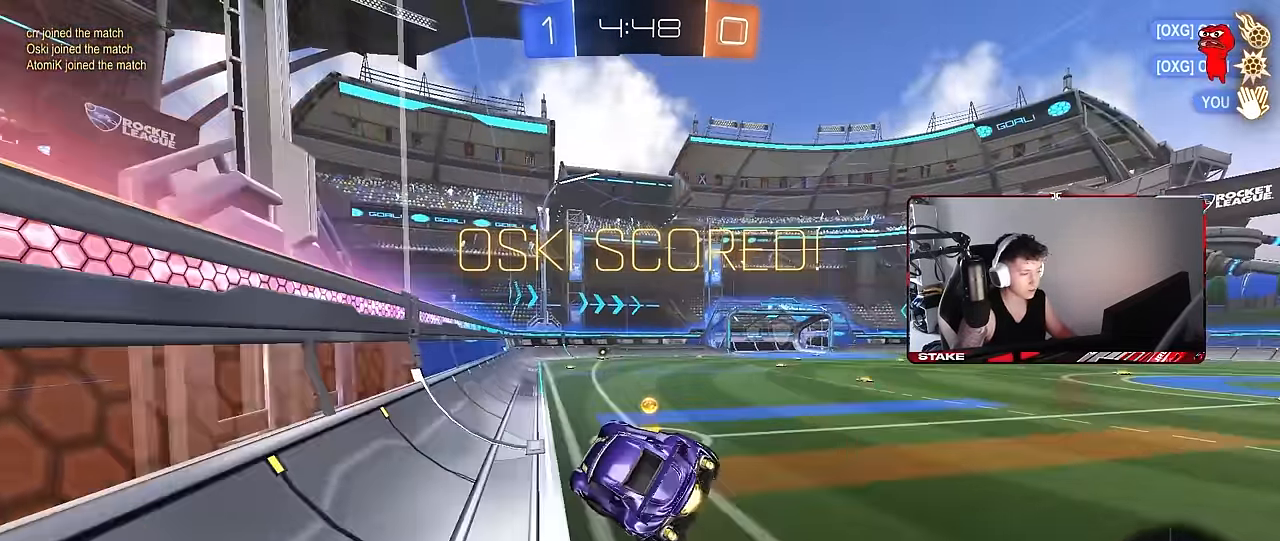
{"keys": [], "mouse": [], "events": [[117, "shift", "up"], [200, "mouse_left", "up"], [250, "a", "down"], [250, "d", "up"], [250, "shift", "down"], [300, "shift", "up"], [350, "a", "up"], [400, "w", "up"]]}
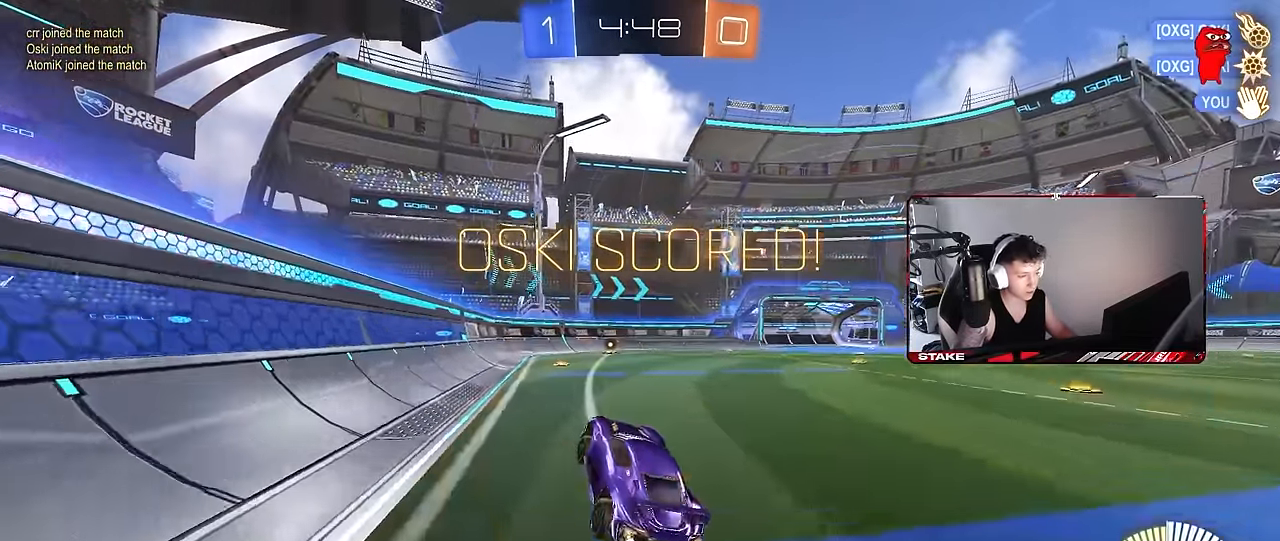
{"keys": ["a", "s", "shift"], "mouse": ["right"], "events": [[33, "d", "down"], [83, "w", "down"], [267, "d", "up"], [267, "mouse_right", "down"], [317, "a", "down"], [317, "shift", "down"], [367, "mouse_right", "up"], [417, "mouse_right", "down"], [450, "s", "down"], [450, "w", "up"]]}
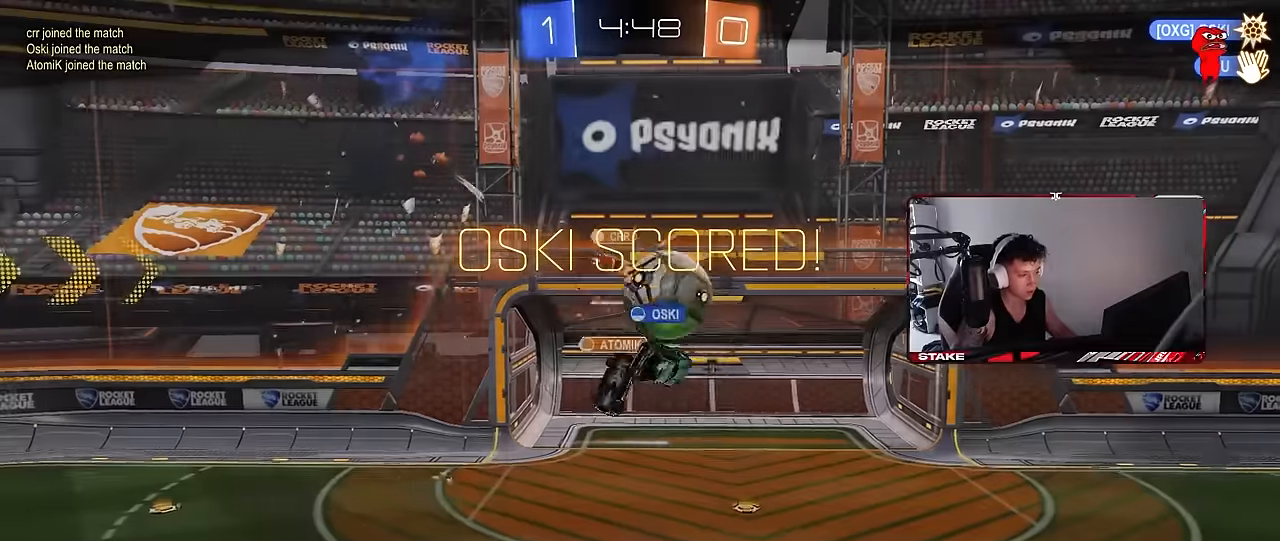
{"keys": ["tab"], "mouse": ["right"], "events": [[50, "s", "up"], [50, "shift", "up"], [100, "a", "up"], [100, "mouse_right", "up"], [383, "mouse_right", "down"], [483, "tab", "down"]]}
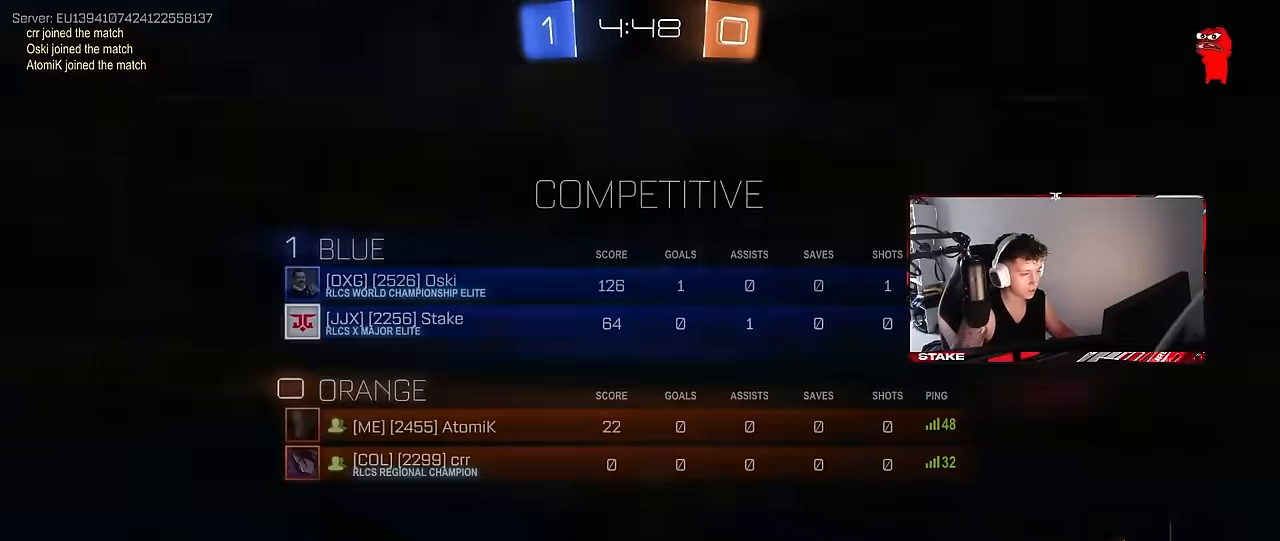
{"keys": [], "mouse": [], "events": [[67, "mouse_right", "up"], [117, "mouse_right", "down"], [300, "mouse_right", "up"], [300, "tab", "up"], [400, "mouse_right", "down"], [483, "mouse_right", "up"]]}
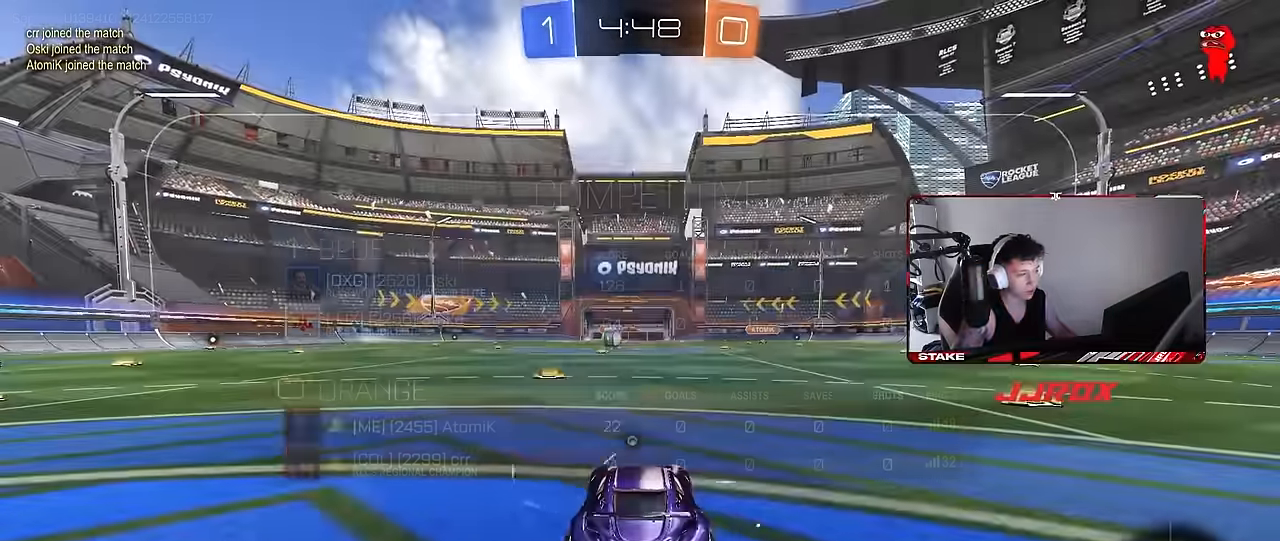
{"keys": [], "mouse": [], "events": [[133, "mouse_wheel", "down"], [317, "mouse_wheel", "up"]]}
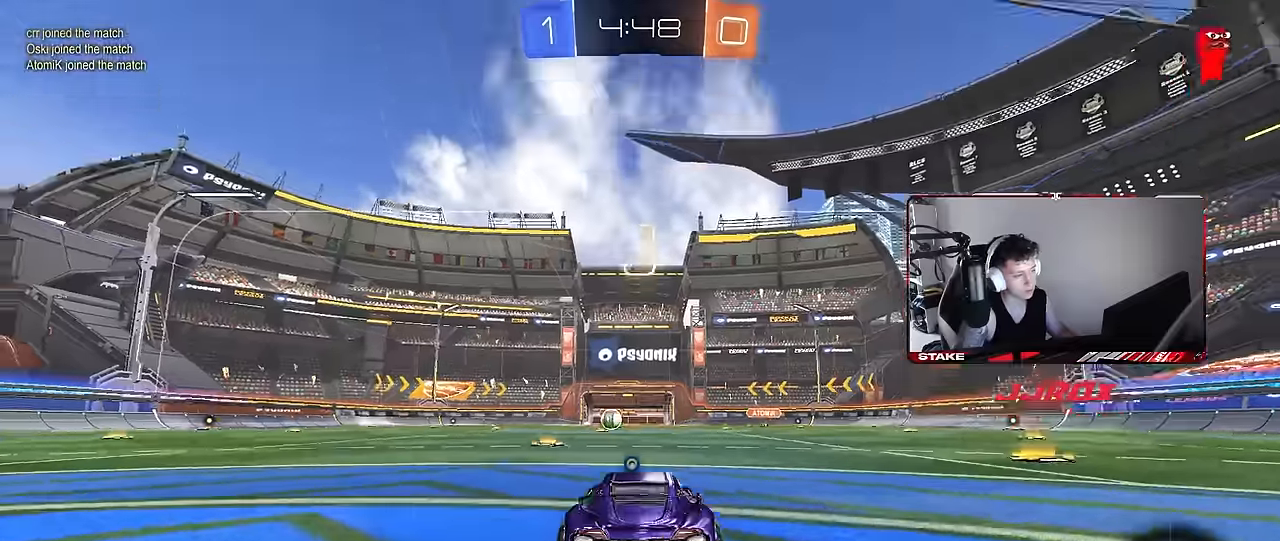
{"keys": ["x"], "mouse": [], "events": [[200, "mouse_wheel", "down"], [333, "mouse_wheel", "up"], [433, "x", "down"]]}
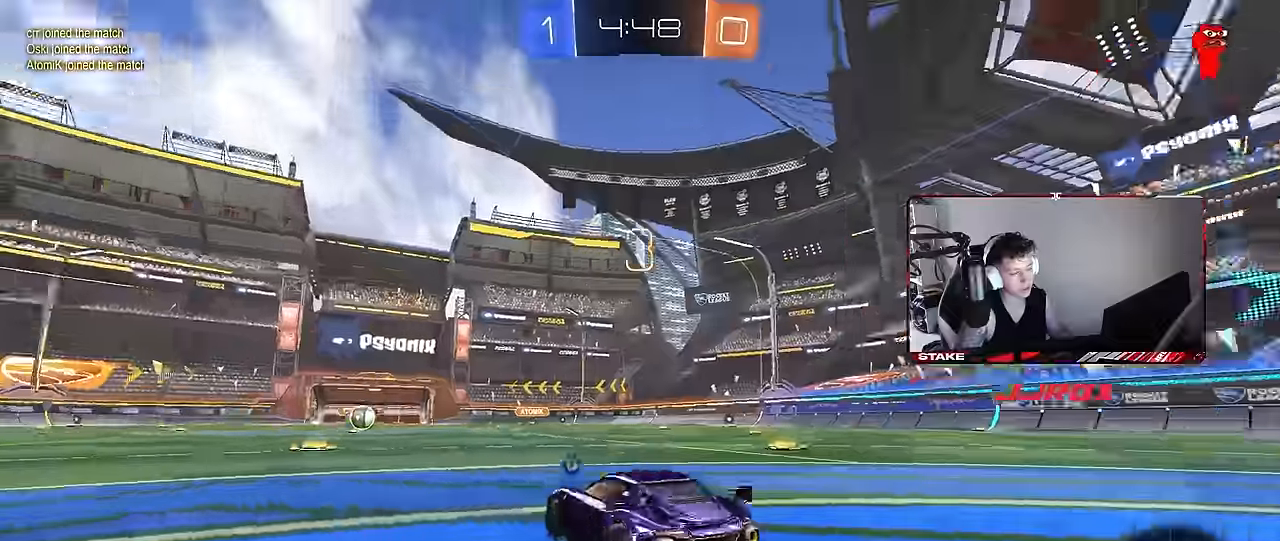
{"keys": [], "mouse": ["wheel"], "events": [[17, "x", "up"], [167, "mouse_wheel", "down"], [300, "mouse_wheel", "up"], [300, "x", "down"], [300, "z", "down"], [400, "mouse_wheel", "down"], [400, "z", "up"], [450, "x", "up"]]}